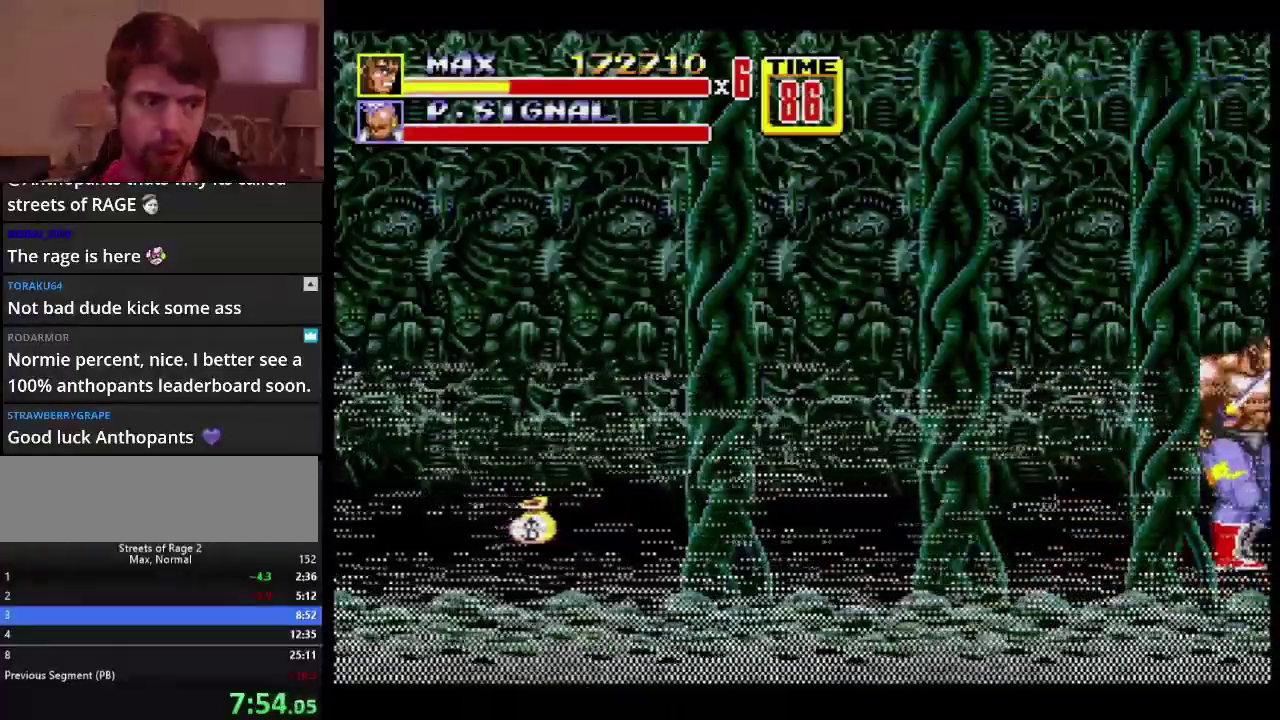
Gameplay with a controller; each line is a JSON object with the inputs held at the frame after it. "events" lists button and stick changes between this image and that frame as [ms after this image, input, new state], when the widget could be followed in between. Not read: L3 R3.
{"buttons": ["DPAD_UP", "DPAD_RIGHT"], "events": []}
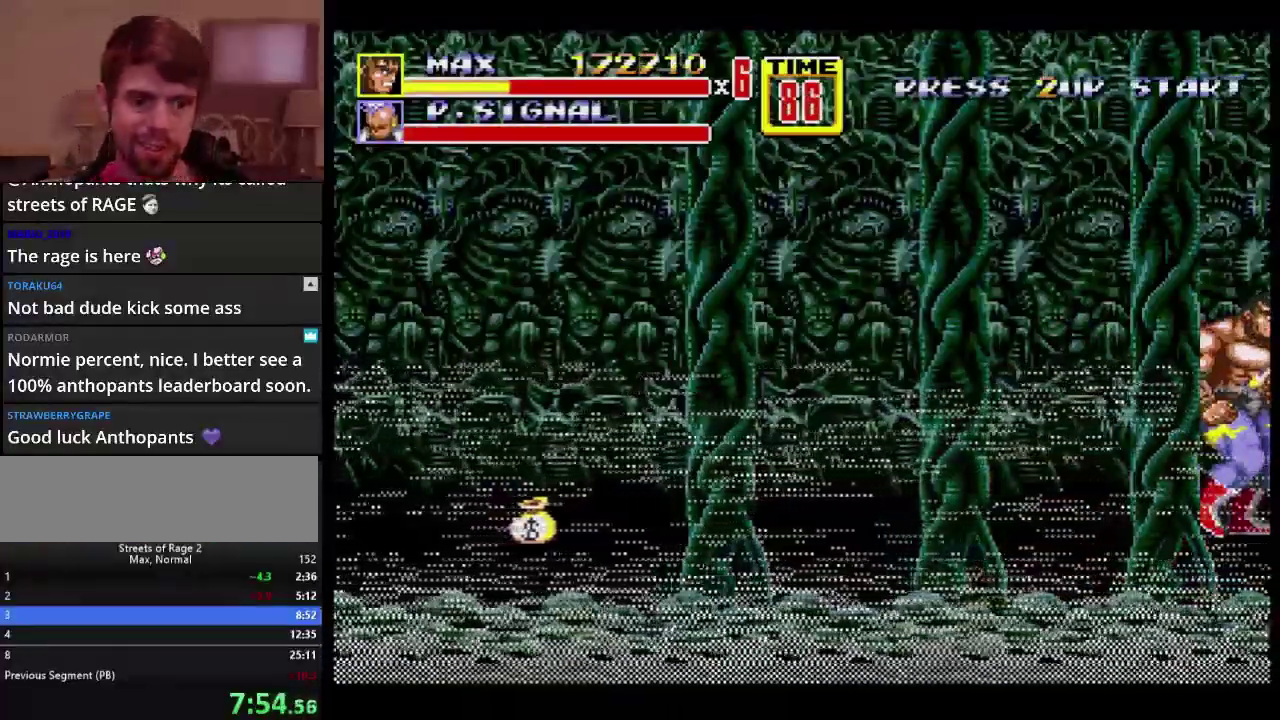
{"buttons": [], "events": [[450, "DPAD_RIGHT", "up"], [450, "DPAD_UP", "up"]]}
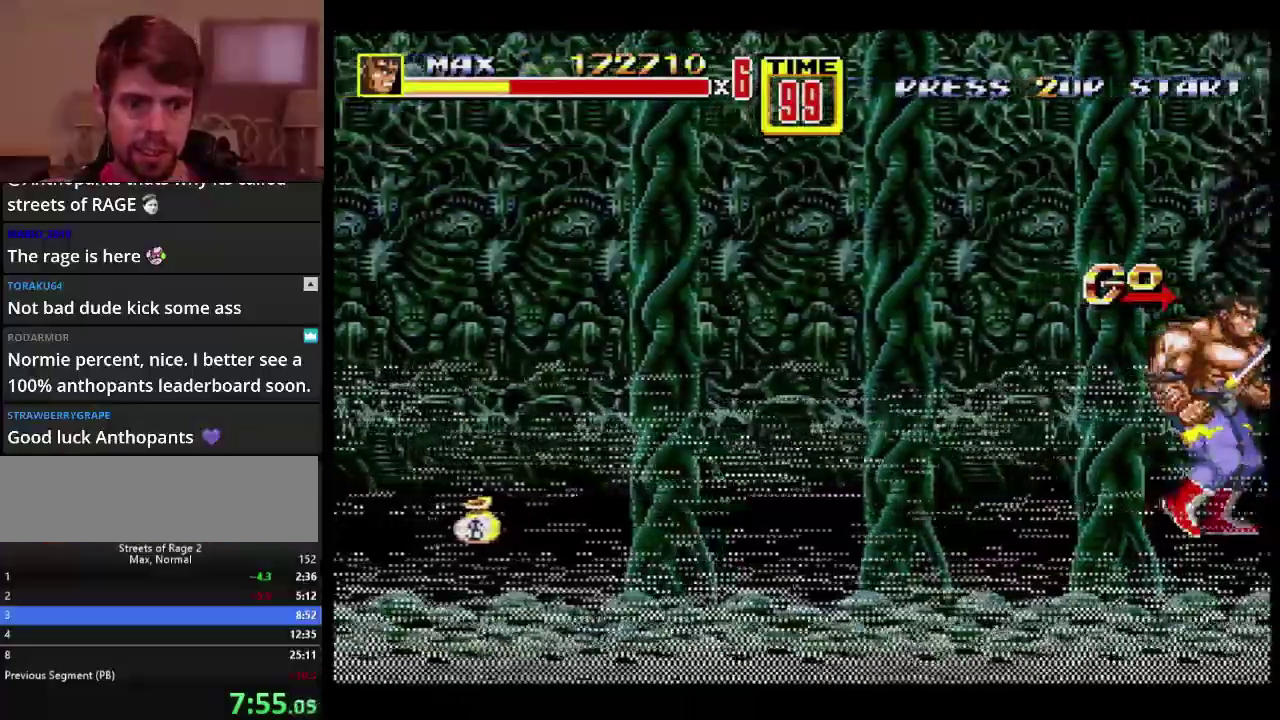
{"buttons": ["B", "DPAD_RIGHT"], "events": [[50, "DPAD_RIGHT", "down"], [150, "B", "down"], [217, "B", "up"], [283, "B", "down"]]}
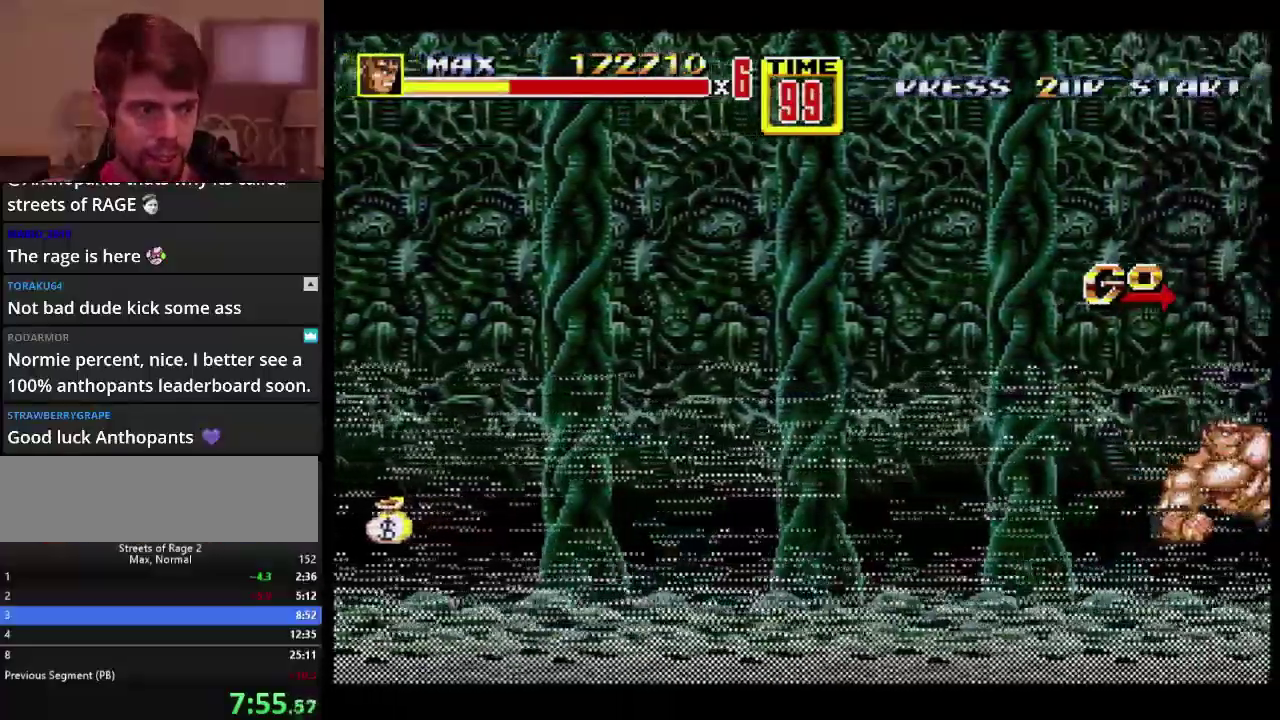
{"buttons": ["DPAD_RIGHT"], "events": [[300, "B", "up"], [300, "DPAD_RIGHT", "up"], [450, "DPAD_RIGHT", "down"]]}
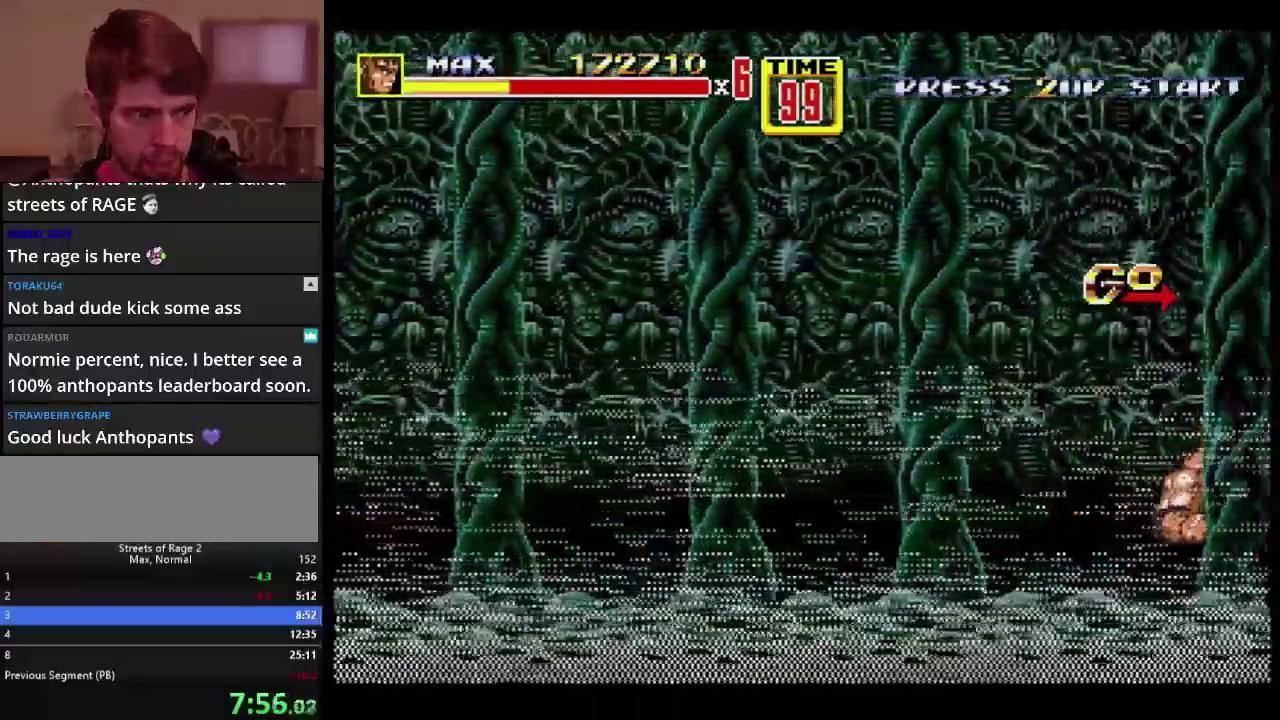
{"buttons": ["B", "DPAD_RIGHT"], "events": [[17, "B", "down"], [100, "B", "up"], [100, "DPAD_RIGHT", "up"], [350, "DPAD_RIGHT", "down"], [417, "B", "down"]]}
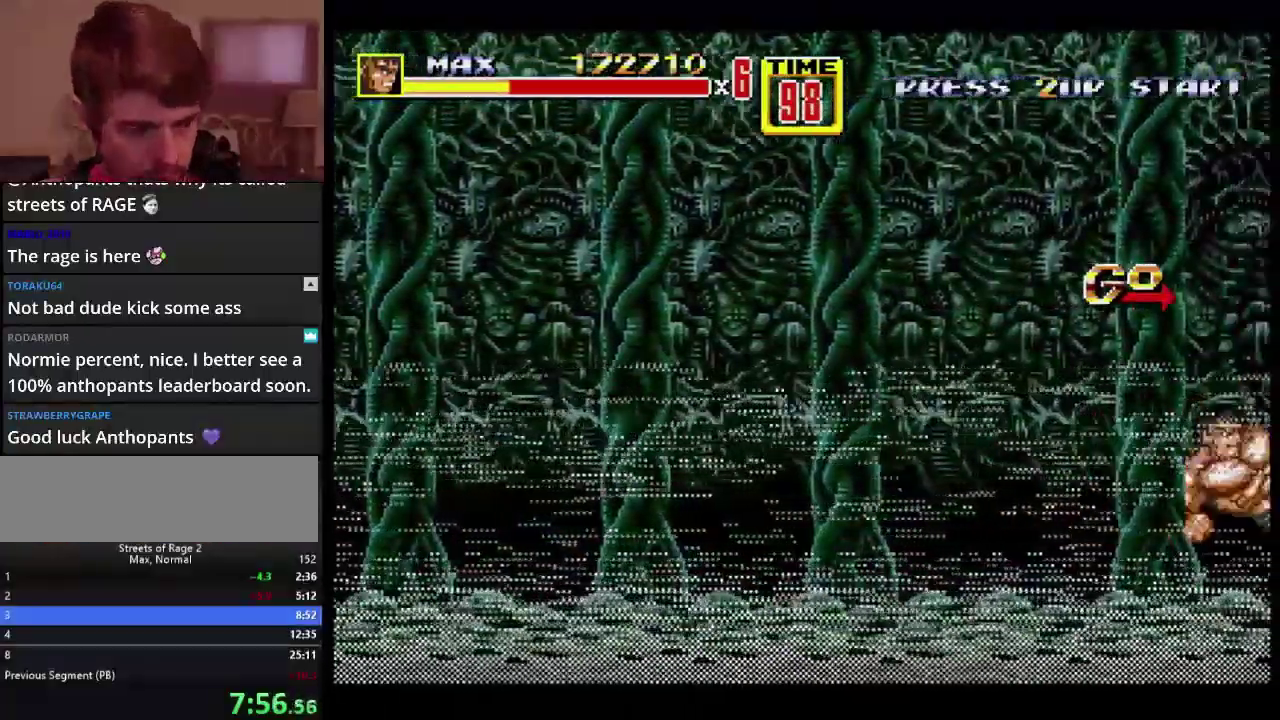
{"buttons": ["B", "DPAD_RIGHT"], "events": [[33, "B", "up"], [83, "DPAD_RIGHT", "up"], [317, "DPAD_RIGHT", "down"], [467, "B", "down"]]}
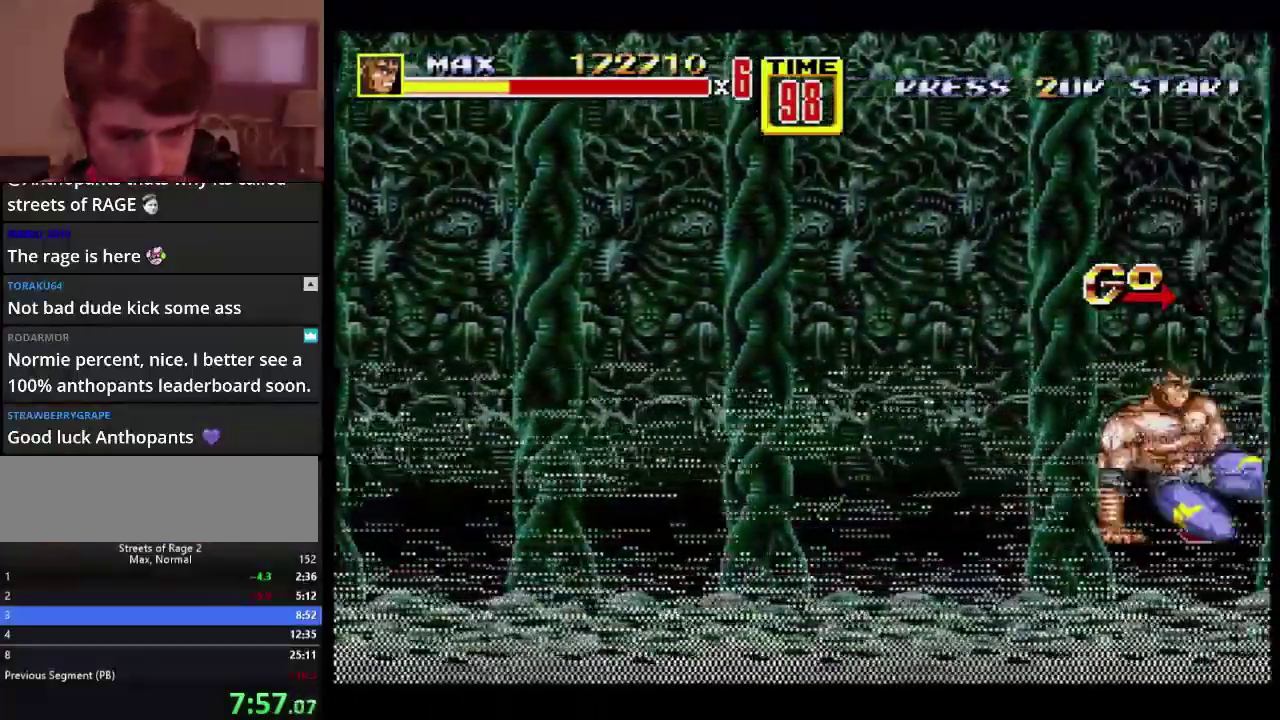
{"buttons": [], "events": [[17, "B", "up"], [67, "B", "down"], [217, "B", "up"], [217, "DPAD_RIGHT", "up"], [417, "DPAD_RIGHT", "down"], [483, "DPAD_RIGHT", "up"]]}
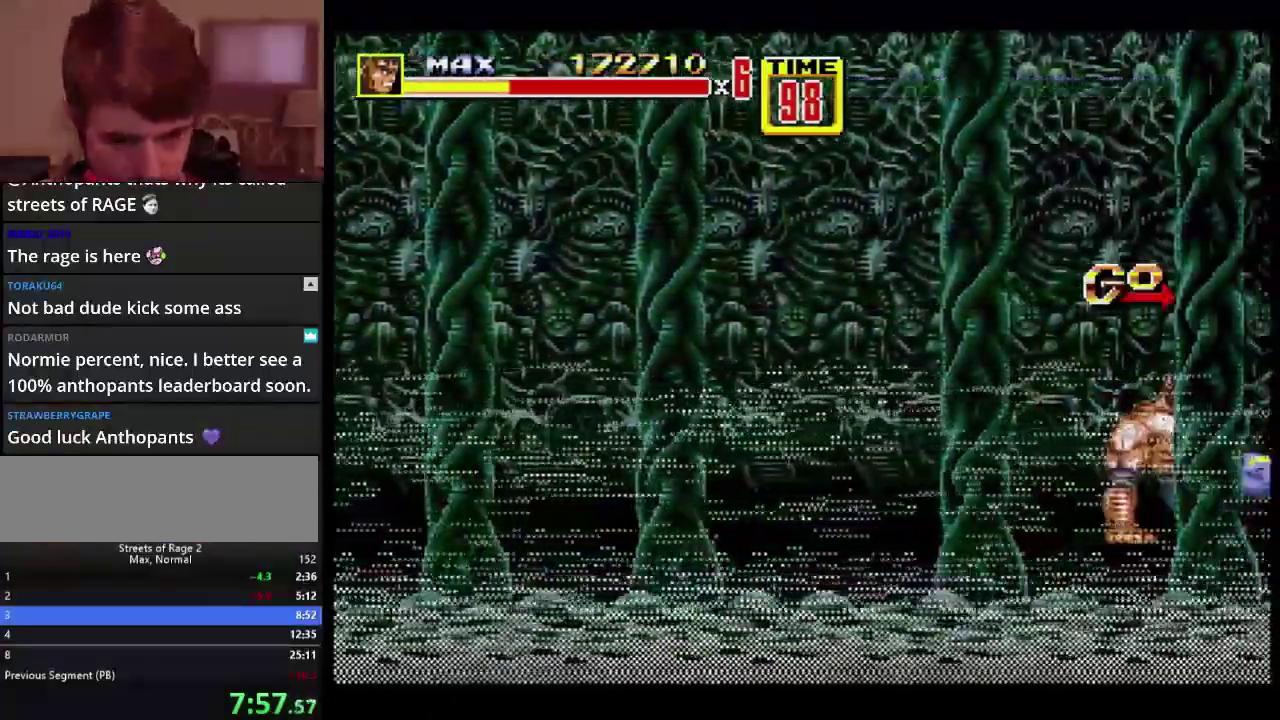
{"buttons": [], "events": [[33, "DPAD_RIGHT", "down"], [167, "B", "down"], [300, "B", "up"], [300, "DPAD_RIGHT", "up"]]}
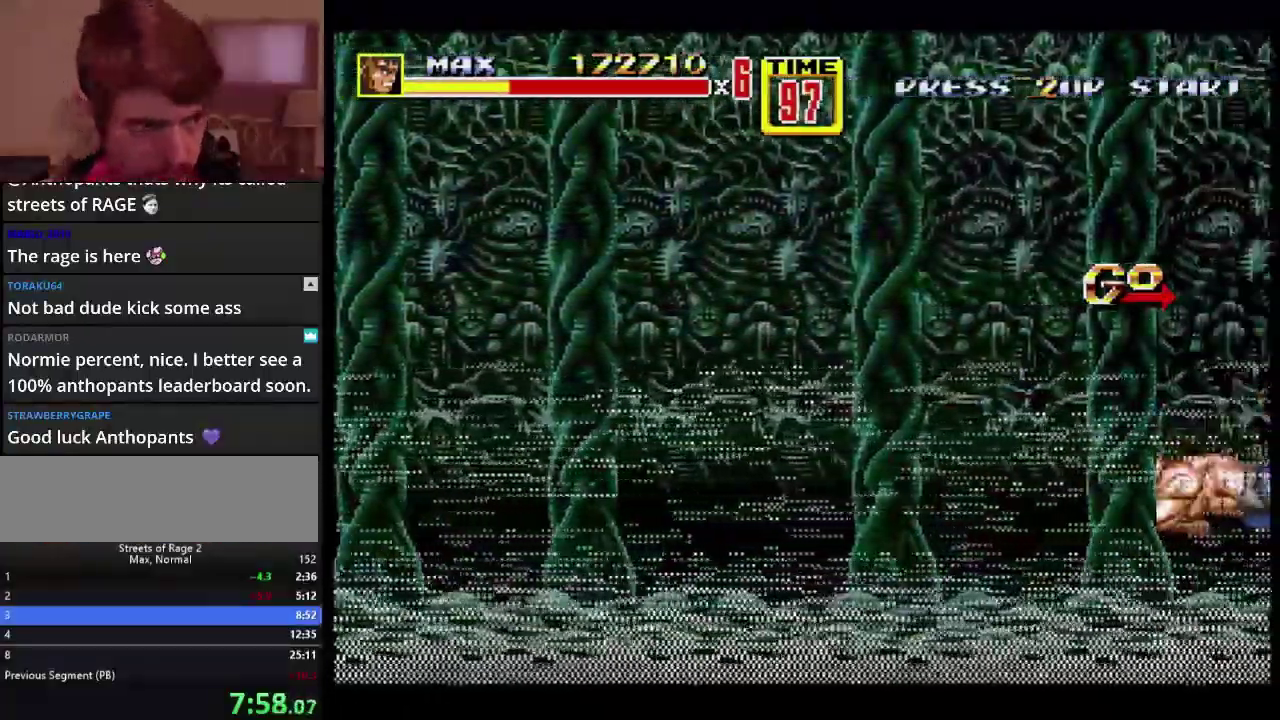
{"buttons": [], "events": [[17, "DPAD_RIGHT", "down"], [67, "DPAD_RIGHT", "up"], [133, "DPAD_RIGHT", "down"], [267, "B", "down"], [333, "B", "up"], [333, "DPAD_RIGHT", "up"]]}
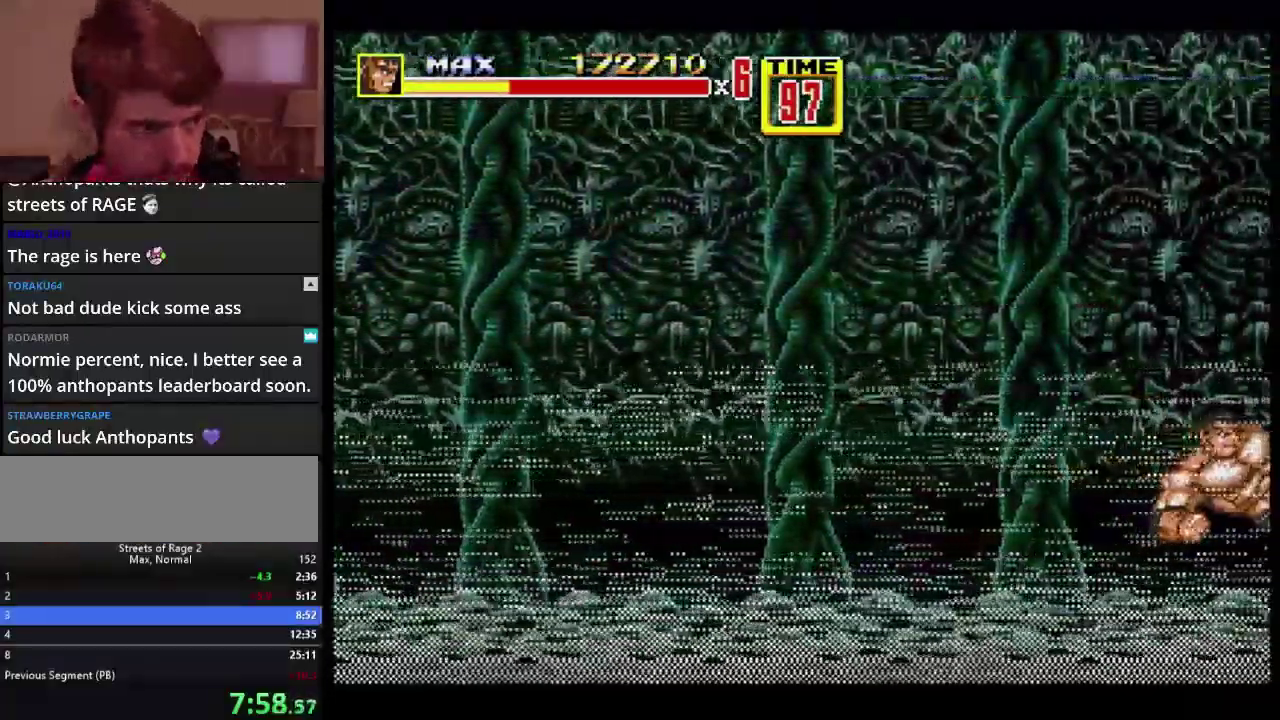
{"buttons": [], "events": [[133, "DPAD_RIGHT", "down"], [200, "DPAD_RIGHT", "up"], [283, "DPAD_RIGHT", "down"], [367, "B", "down"], [500, "B", "up"], [500, "DPAD_RIGHT", "up"]]}
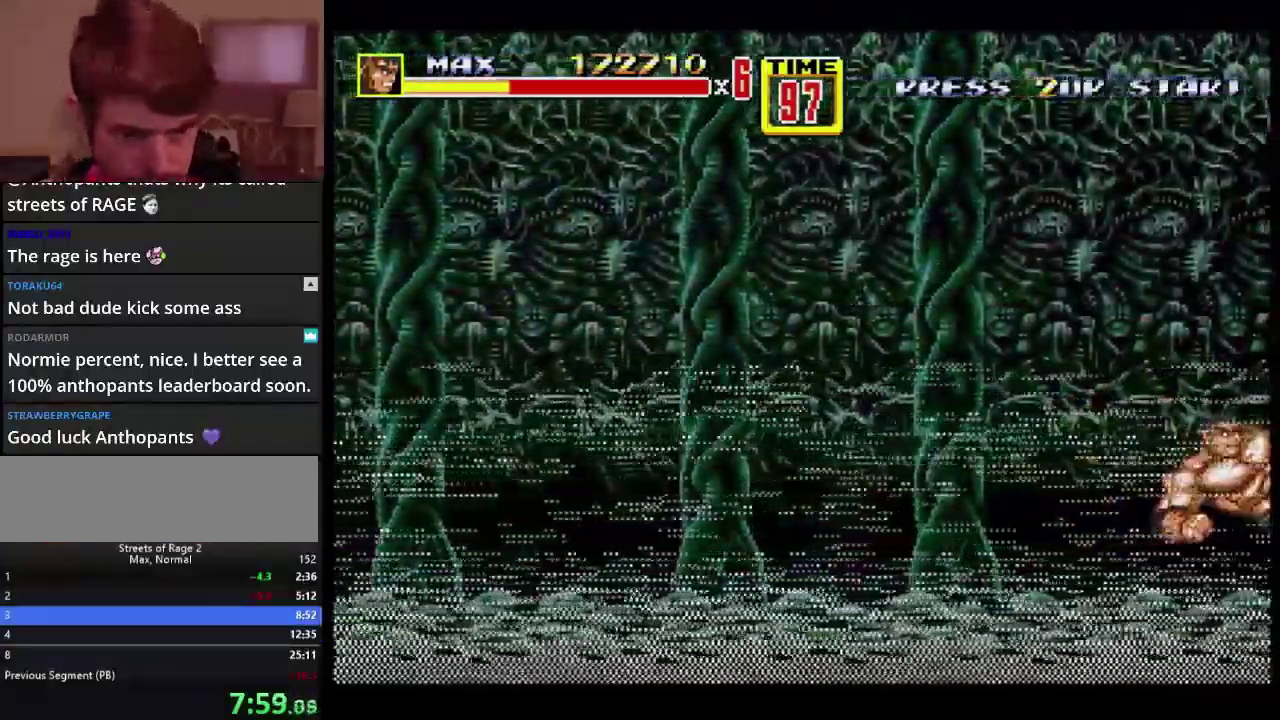
{"buttons": ["B"], "events": [[217, "DPAD_RIGHT", "down"], [350, "B", "down"], [500, "DPAD_RIGHT", "up"]]}
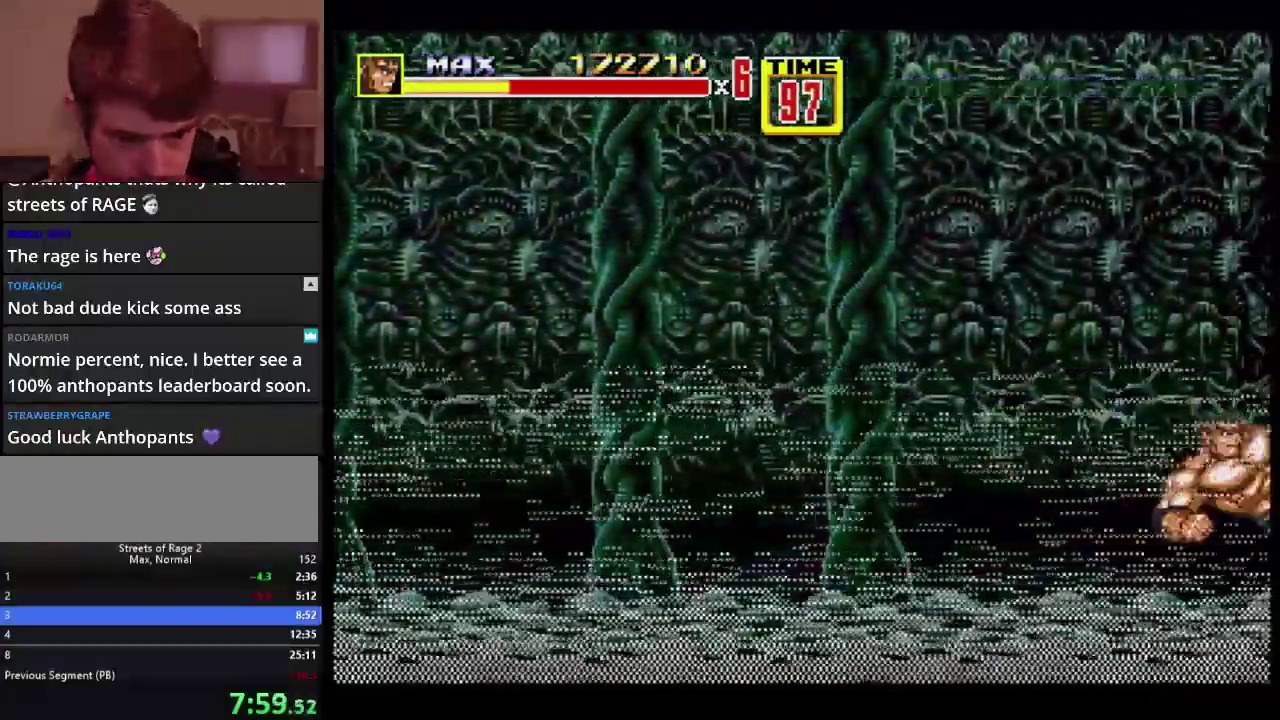
{"buttons": ["DPAD_RIGHT"], "events": [[33, "B", "up"], [450, "DPAD_RIGHT", "down"]]}
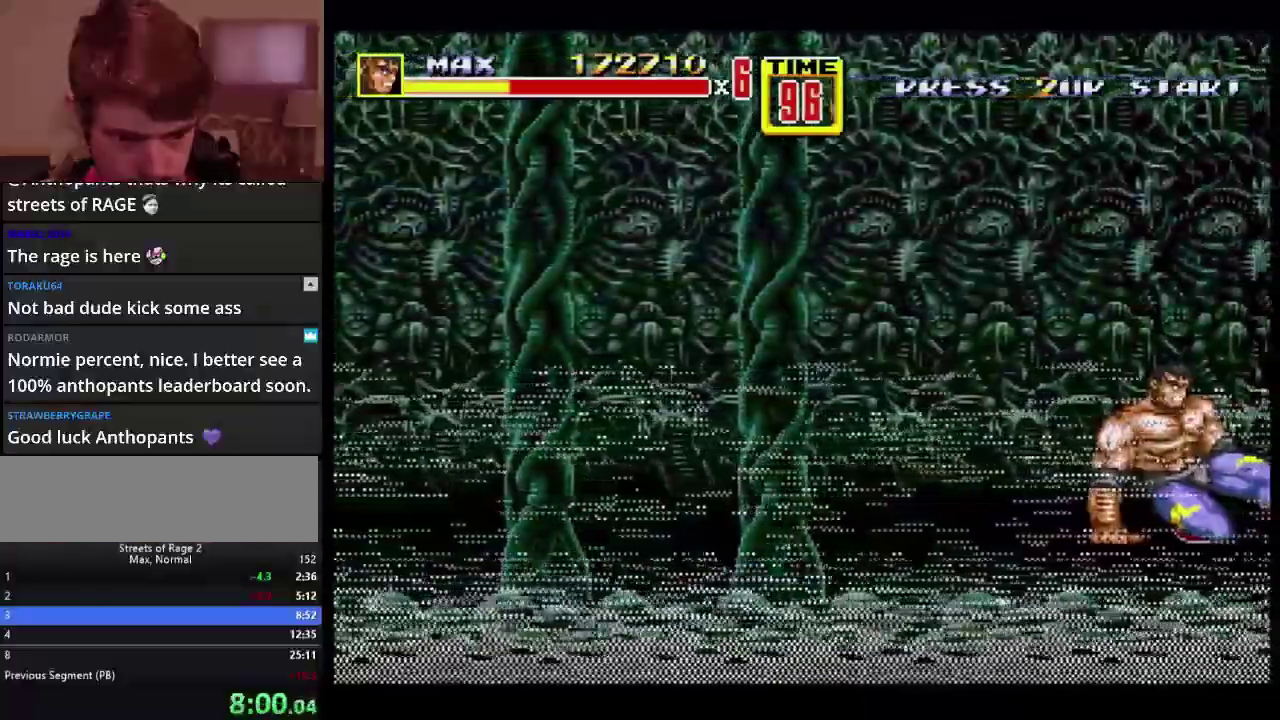
{"buttons": ["DPAD_RIGHT"], "events": [[17, "B", "down"], [150, "B", "up"], [150, "DPAD_RIGHT", "up"], [467, "DPAD_RIGHT", "down"]]}
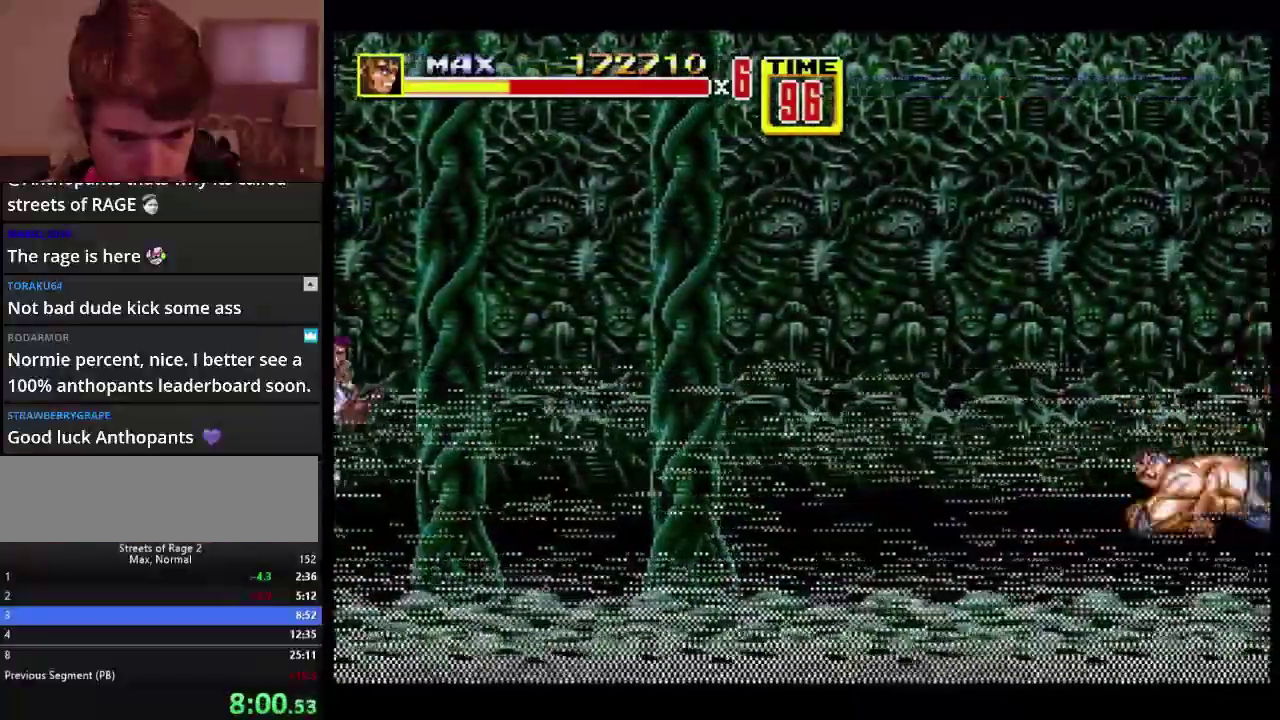
{"buttons": ["DPAD_RIGHT"], "events": []}
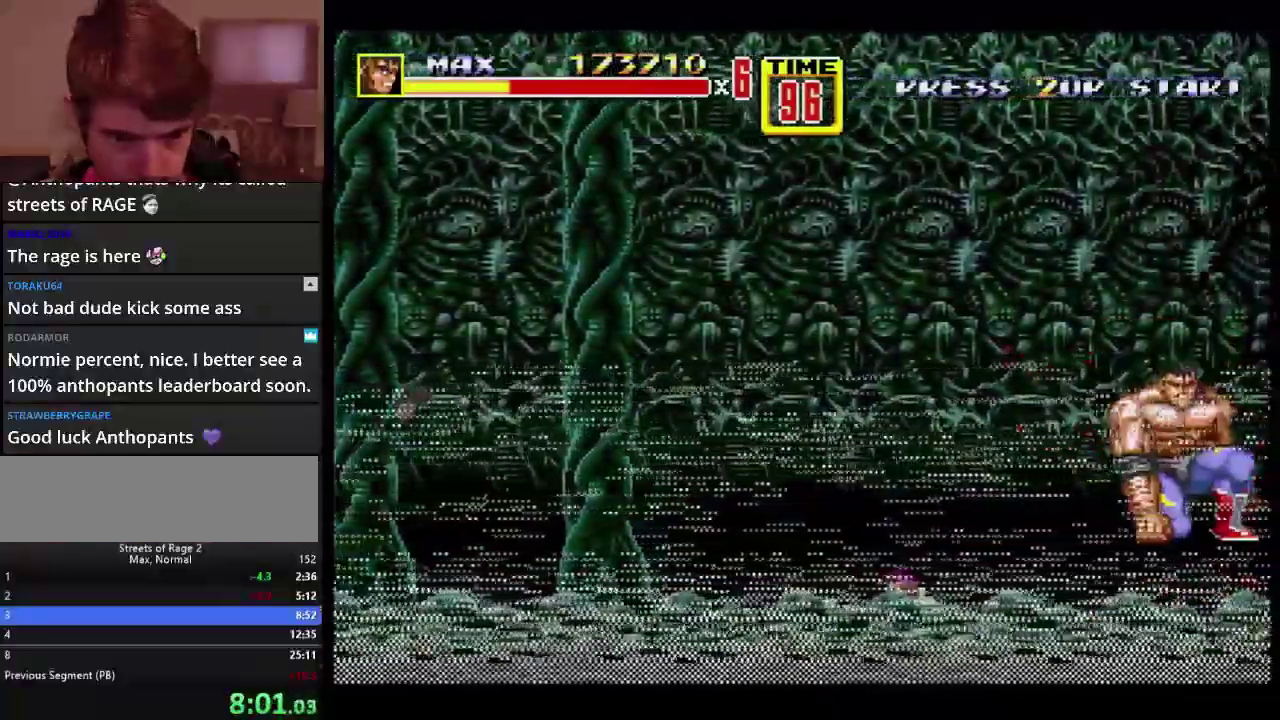
{"buttons": ["DPAD_RIGHT"], "events": [[117, "DPAD_RIGHT", "up"], [283, "DPAD_RIGHT", "down"]]}
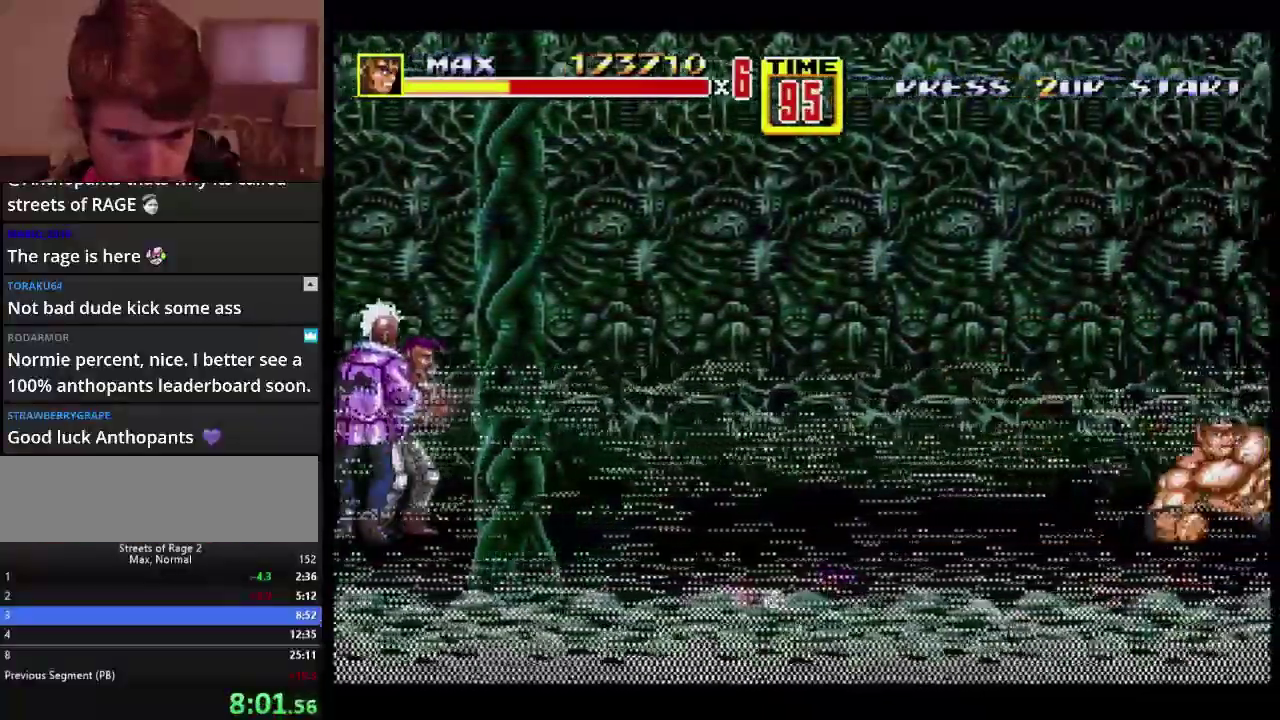
{"buttons": ["DPAD_RIGHT"], "events": [[117, "B", "down"], [500, "B", "up"]]}
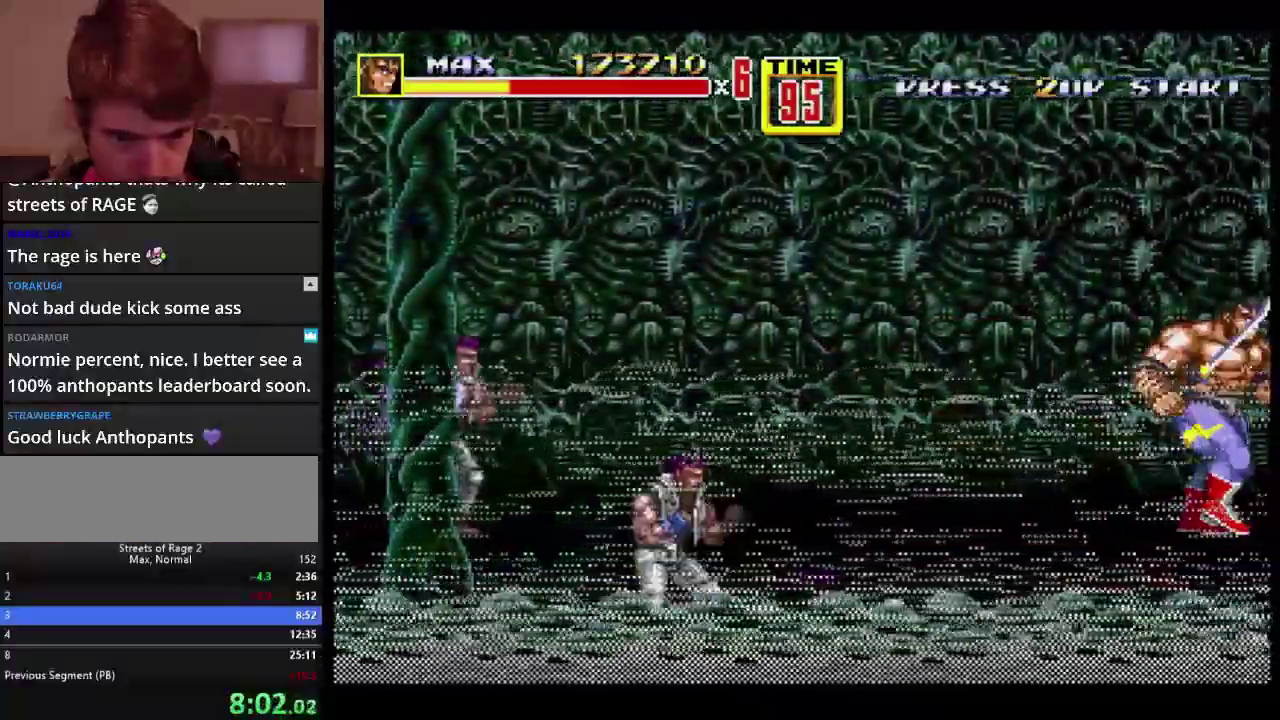
{"buttons": ["DPAD_RIGHT"], "events": []}
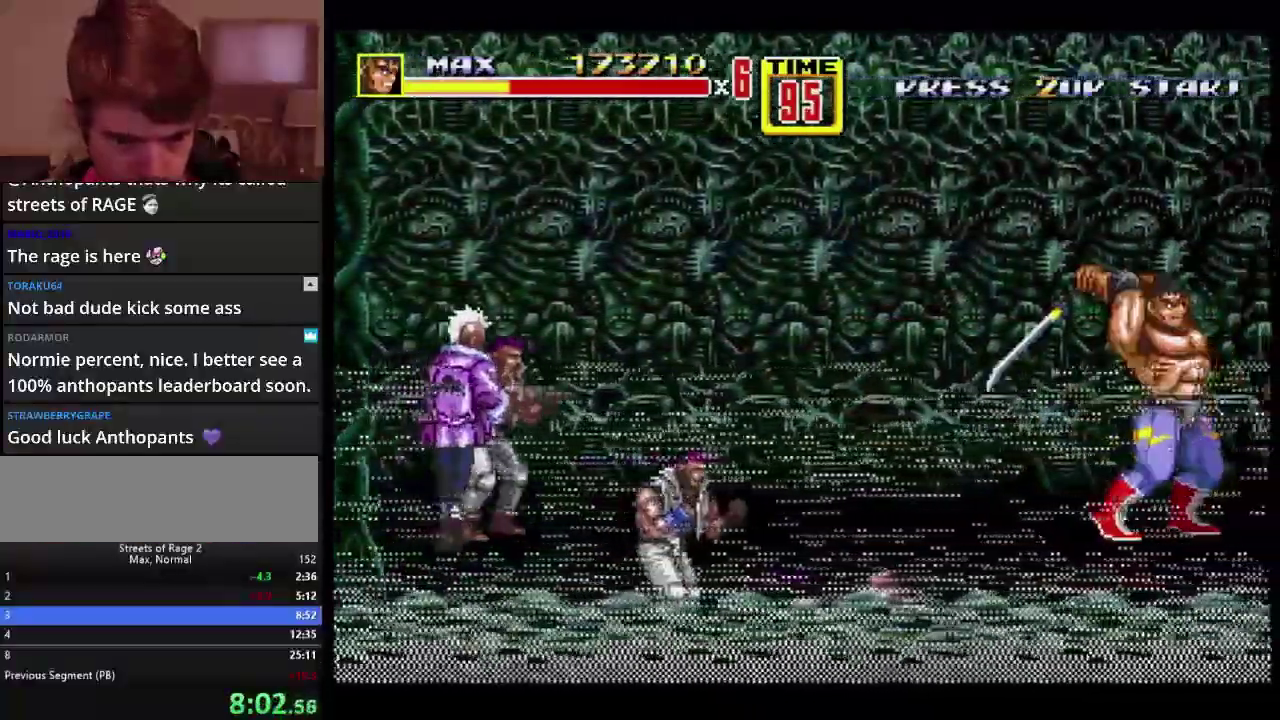
{"buttons": [], "events": [[83, "B", "down"], [83, "DPAD_RIGHT", "up"], [450, "B", "up"]]}
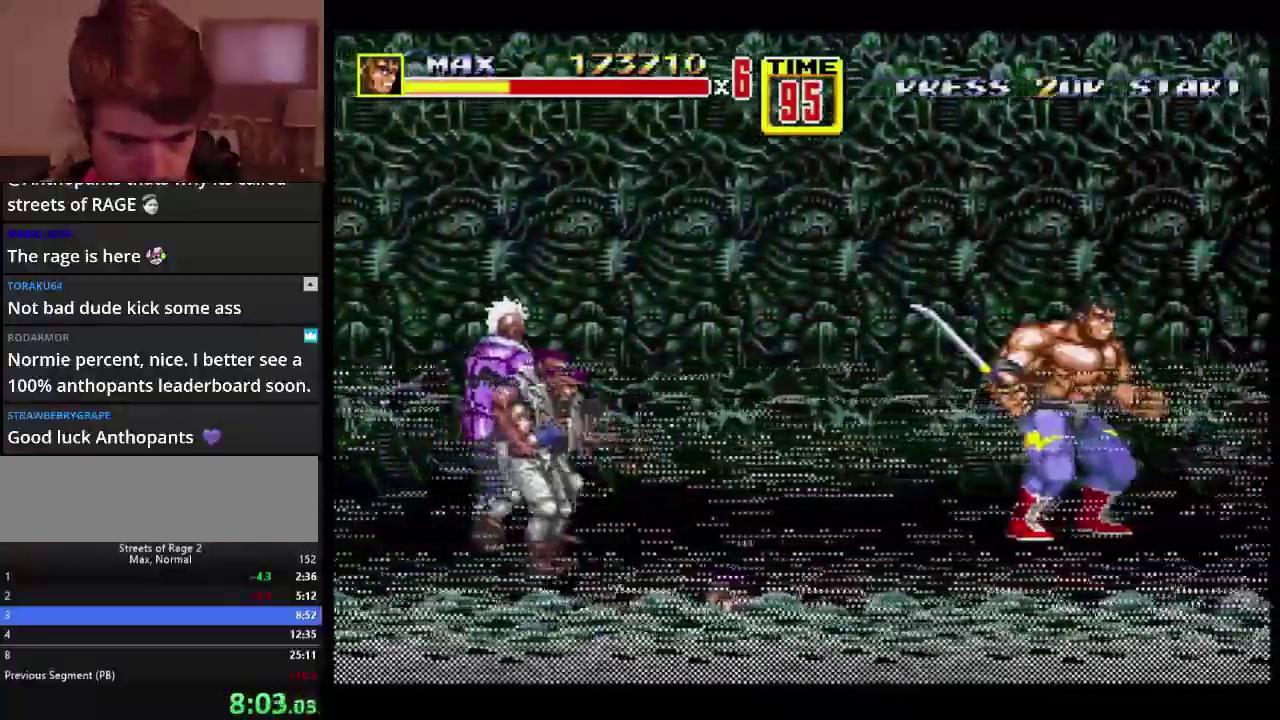
{"buttons": ["C", "DPAD_RIGHT"], "events": [[500, "C", "down"], [500, "DPAD_RIGHT", "down"]]}
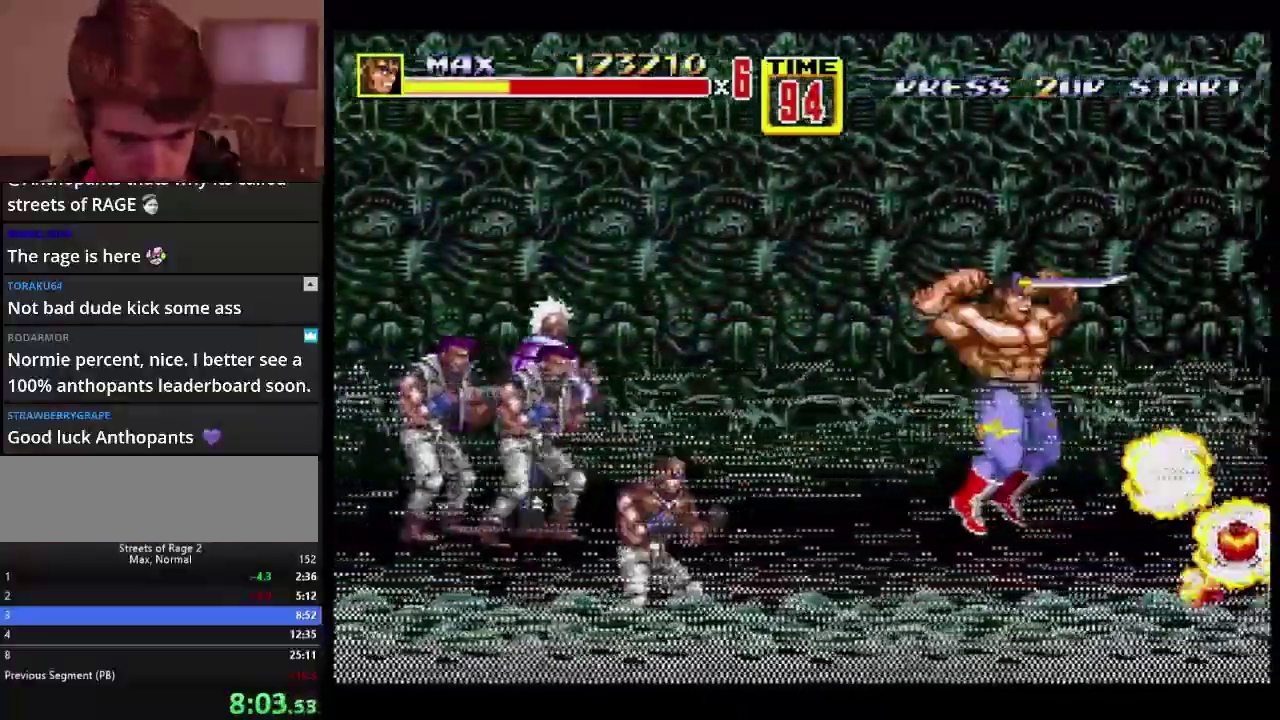
{"buttons": ["DPAD_RIGHT"], "events": [[333, "C", "up"]]}
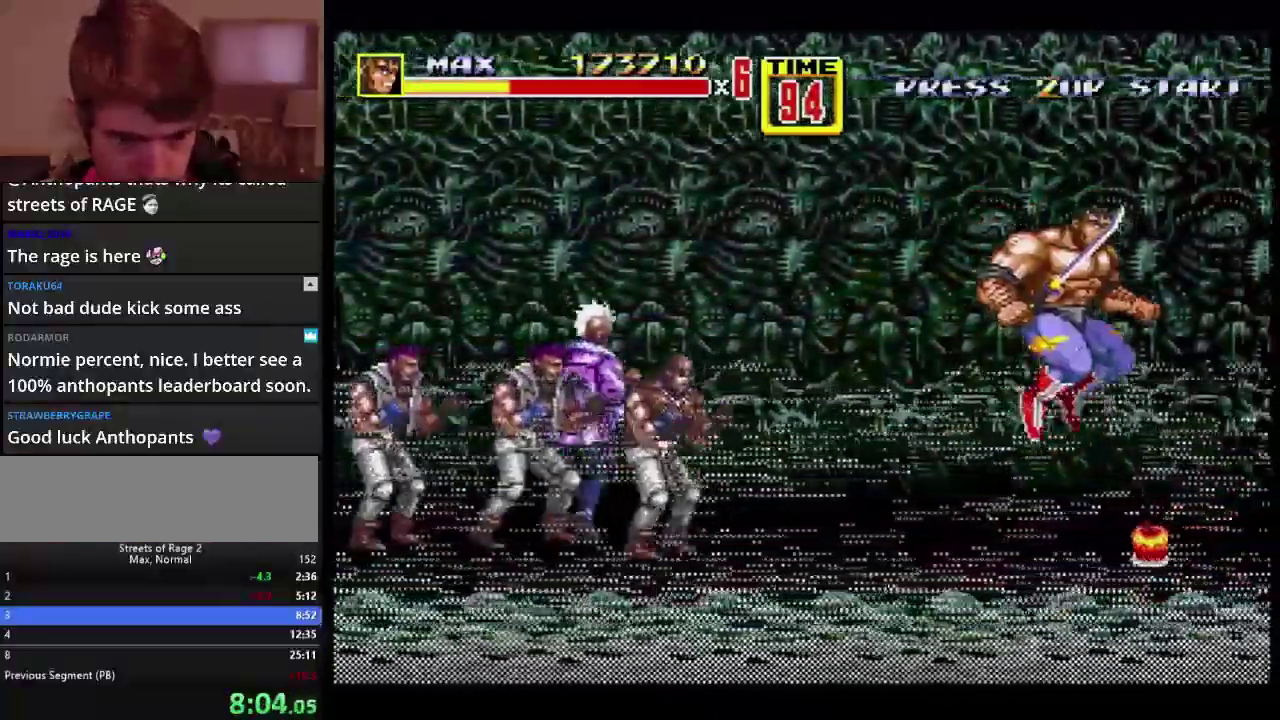
{"buttons": ["DPAD_RIGHT"], "events": []}
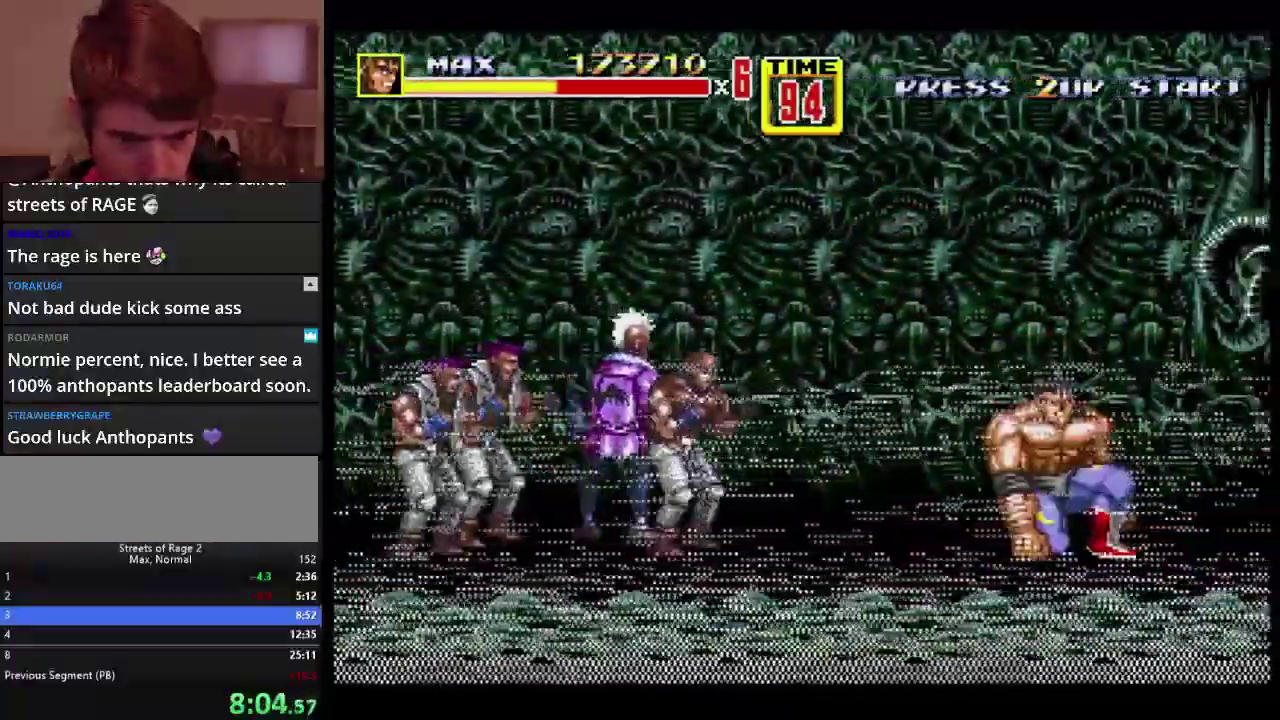
{"buttons": ["DPAD_RIGHT"], "events": []}
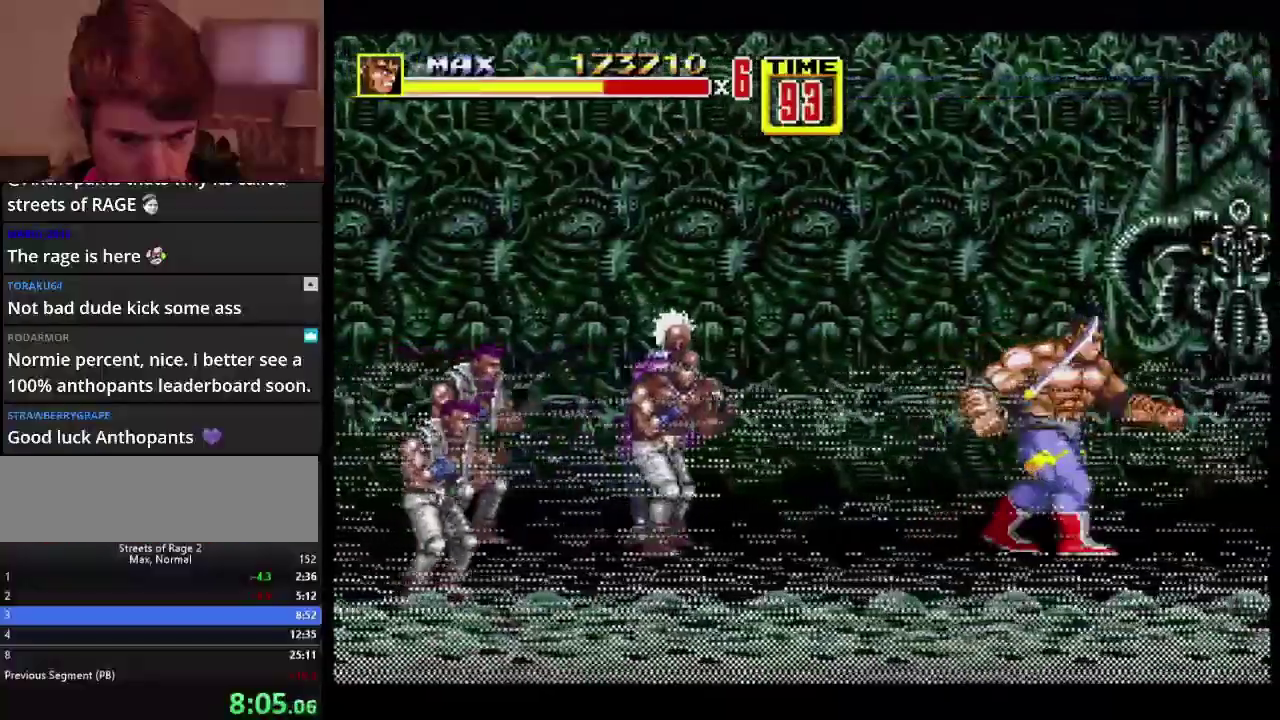
{"buttons": ["DPAD_RIGHT"], "events": [[200, "A", "down"], [400, "A", "up"]]}
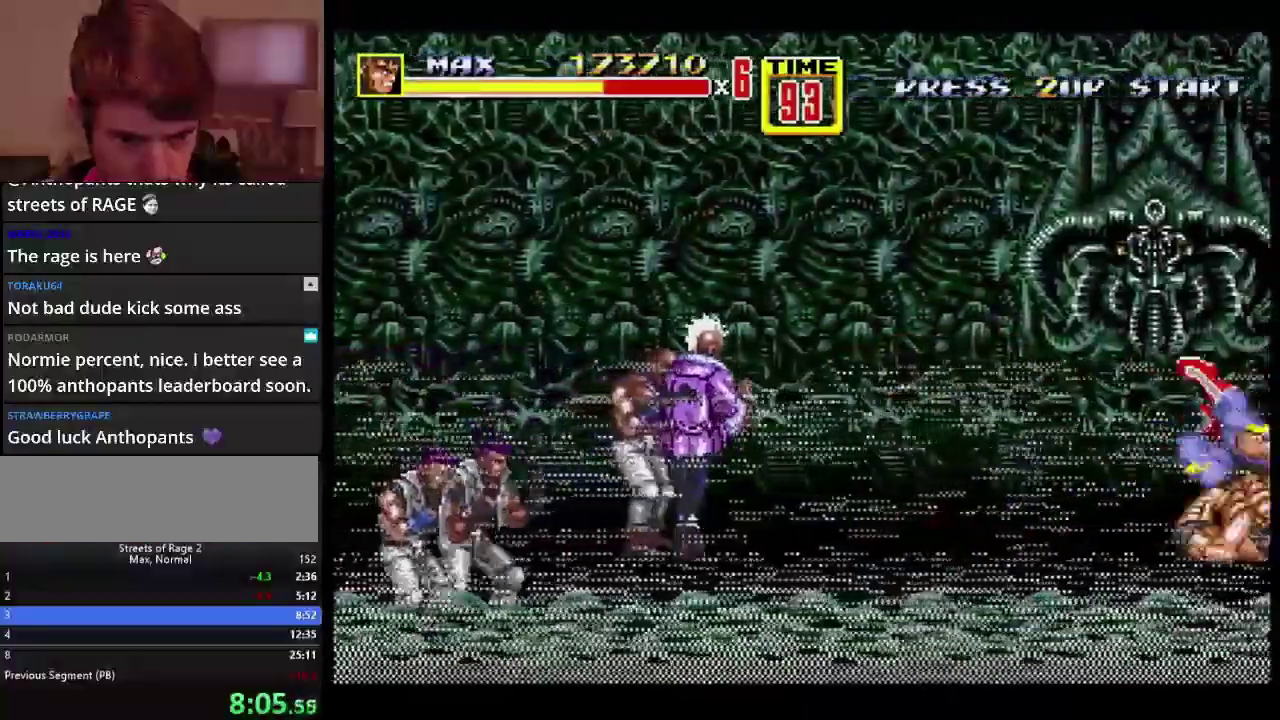
{"buttons": ["DPAD_UP", "DPAD_RIGHT"], "events": [[483, "DPAD_UP", "down"]]}
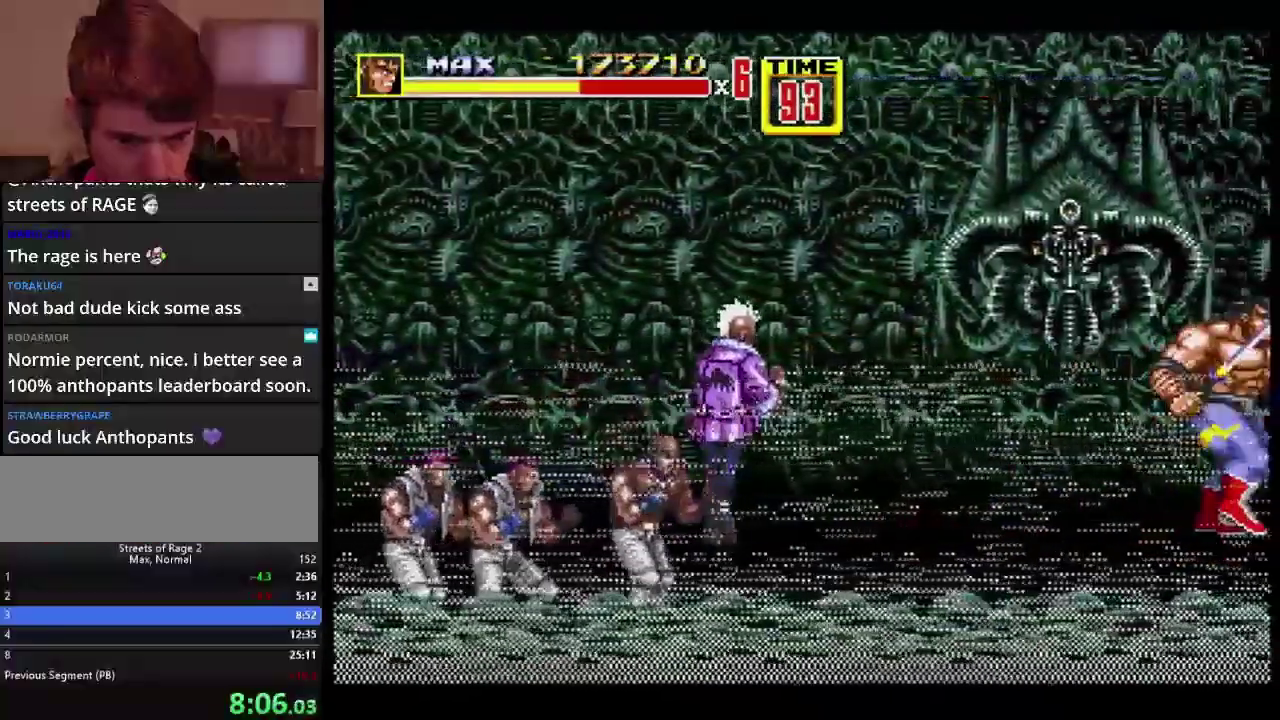
{"buttons": [], "events": [[300, "DPAD_UP", "up"], [333, "DPAD_RIGHT", "up"]]}
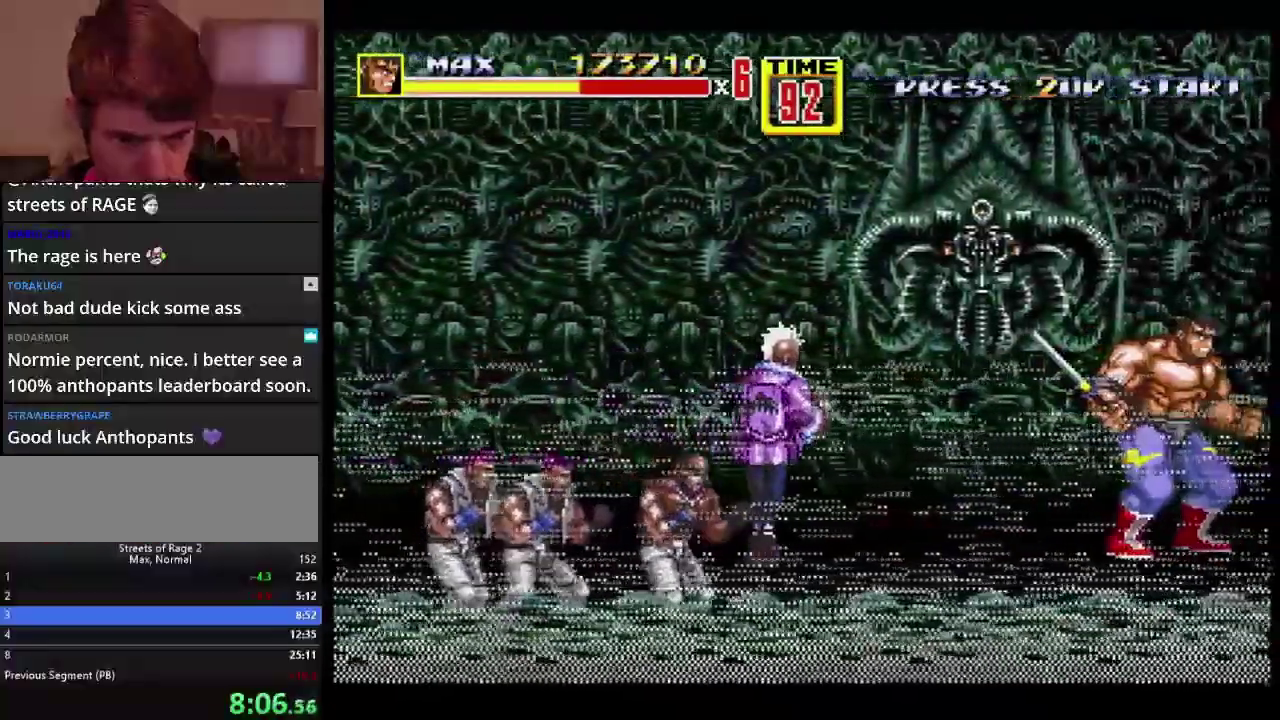
{"buttons": ["DPAD_RIGHT"], "events": [[433, "DPAD_RIGHT", "down"]]}
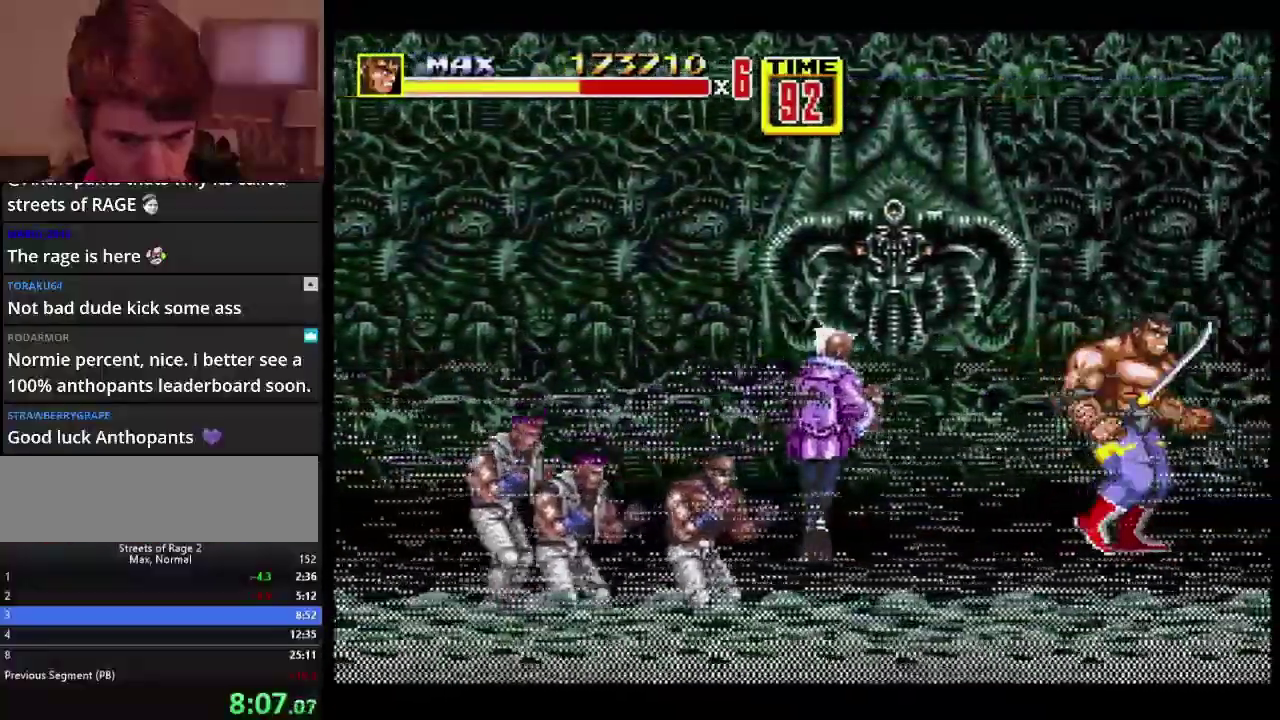
{"buttons": [], "events": [[167, "DPAD_DOWN", "down"], [300, "DPAD_DOWN", "up"], [300, "DPAD_RIGHT", "up"]]}
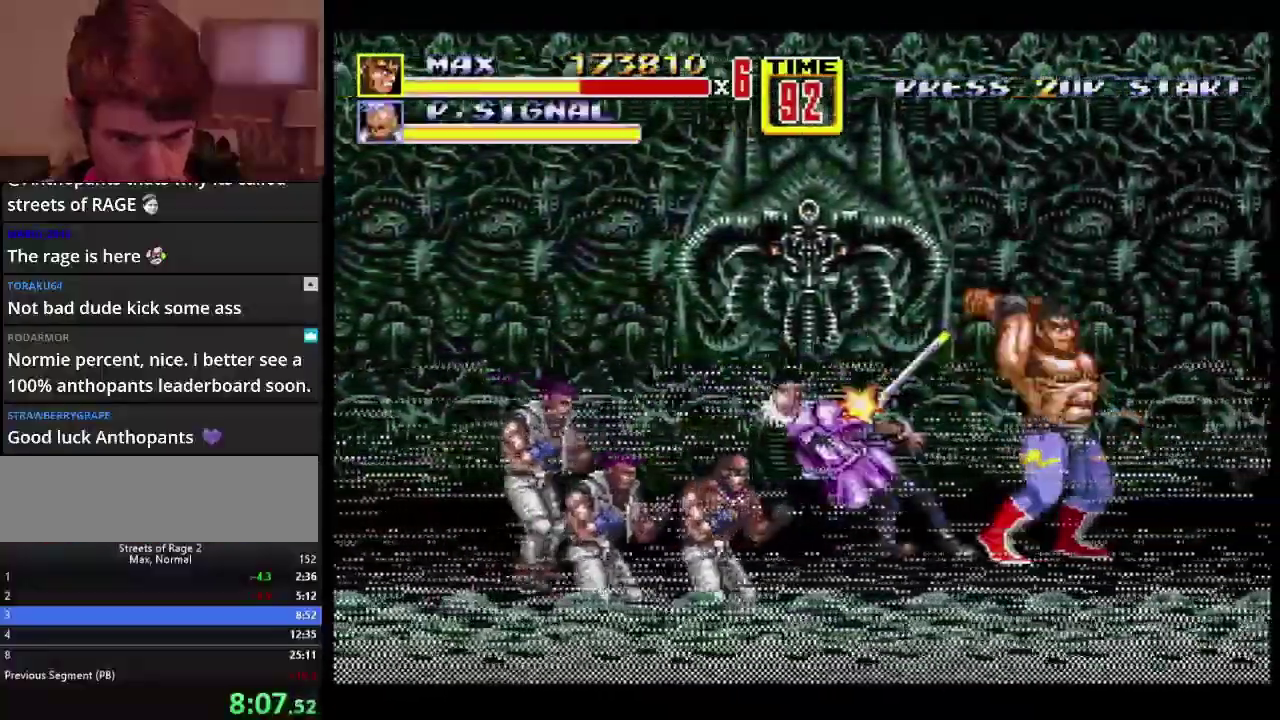
{"buttons": [], "events": [[67, "B", "down"], [300, "B", "up"]]}
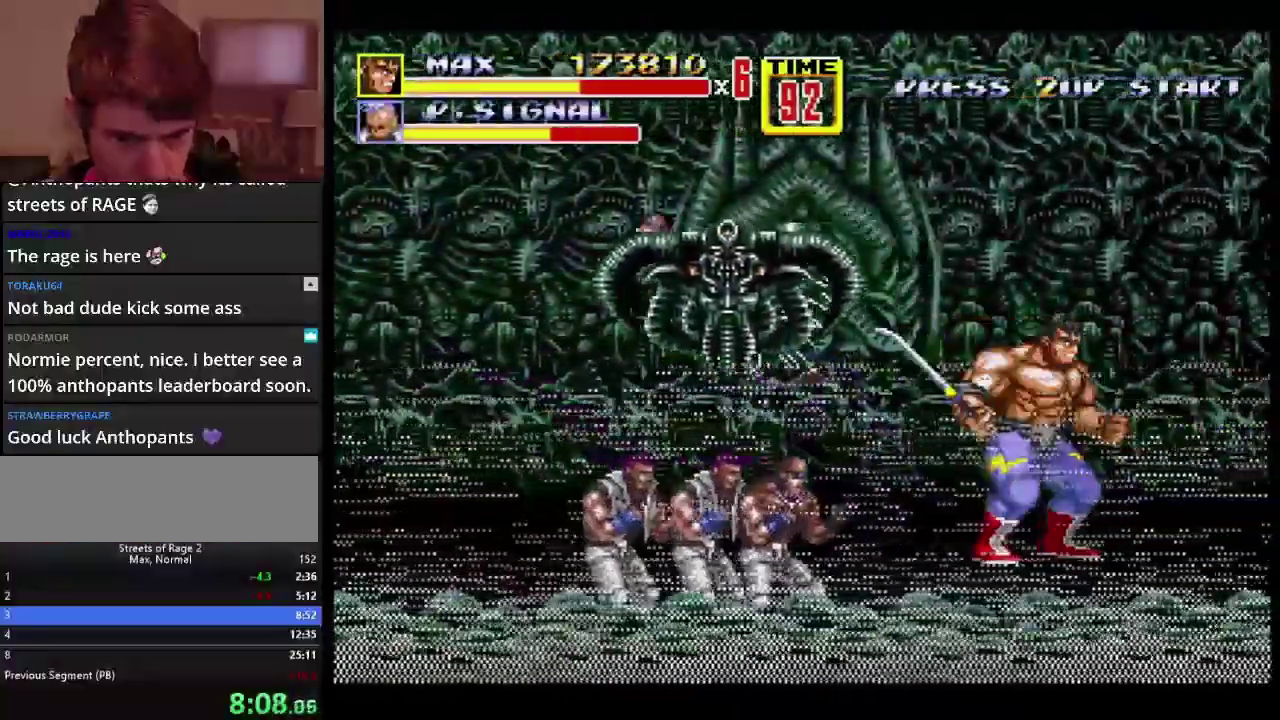
{"buttons": [], "events": []}
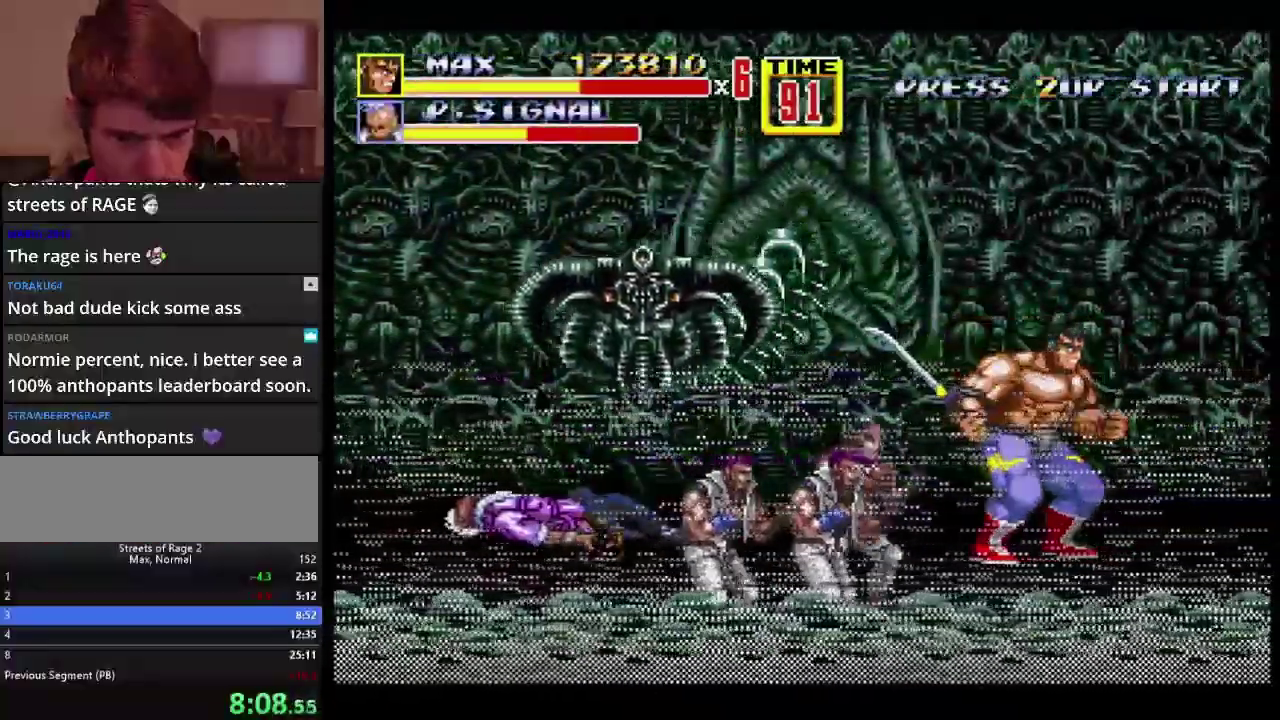
{"buttons": ["B"], "events": [[317, "B", "down"]]}
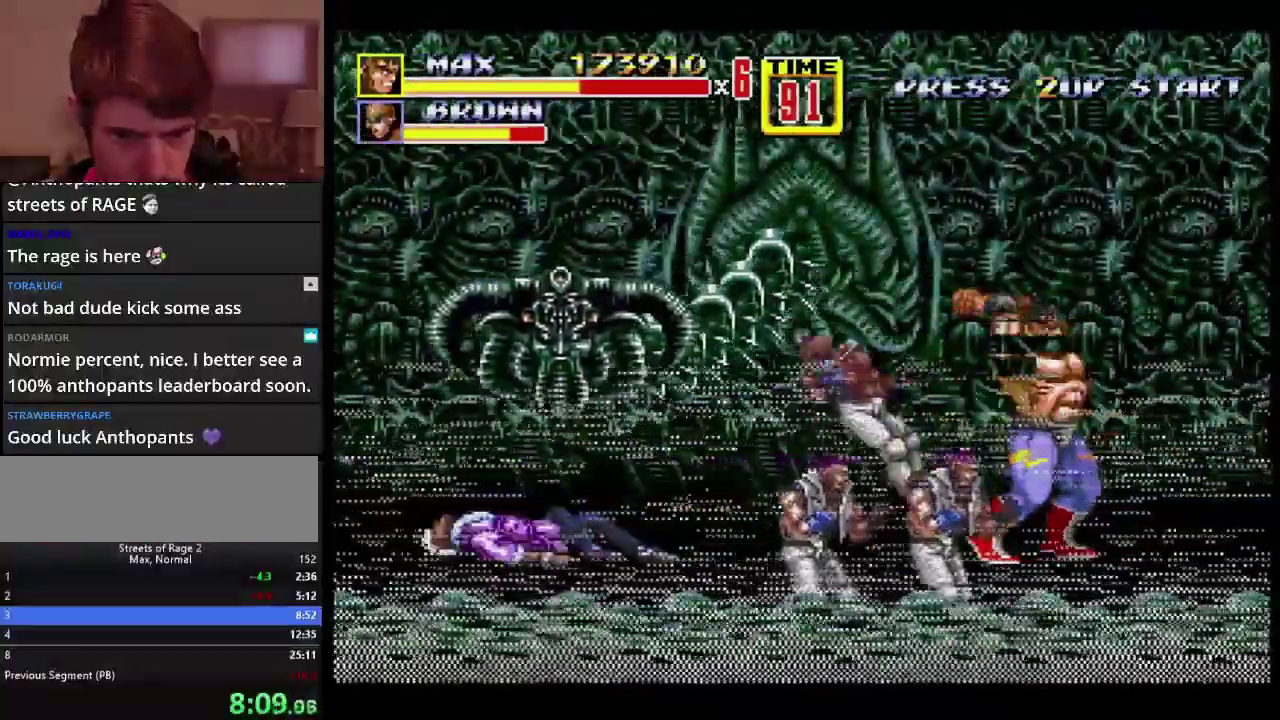
{"buttons": [], "events": [[183, "B", "up"]]}